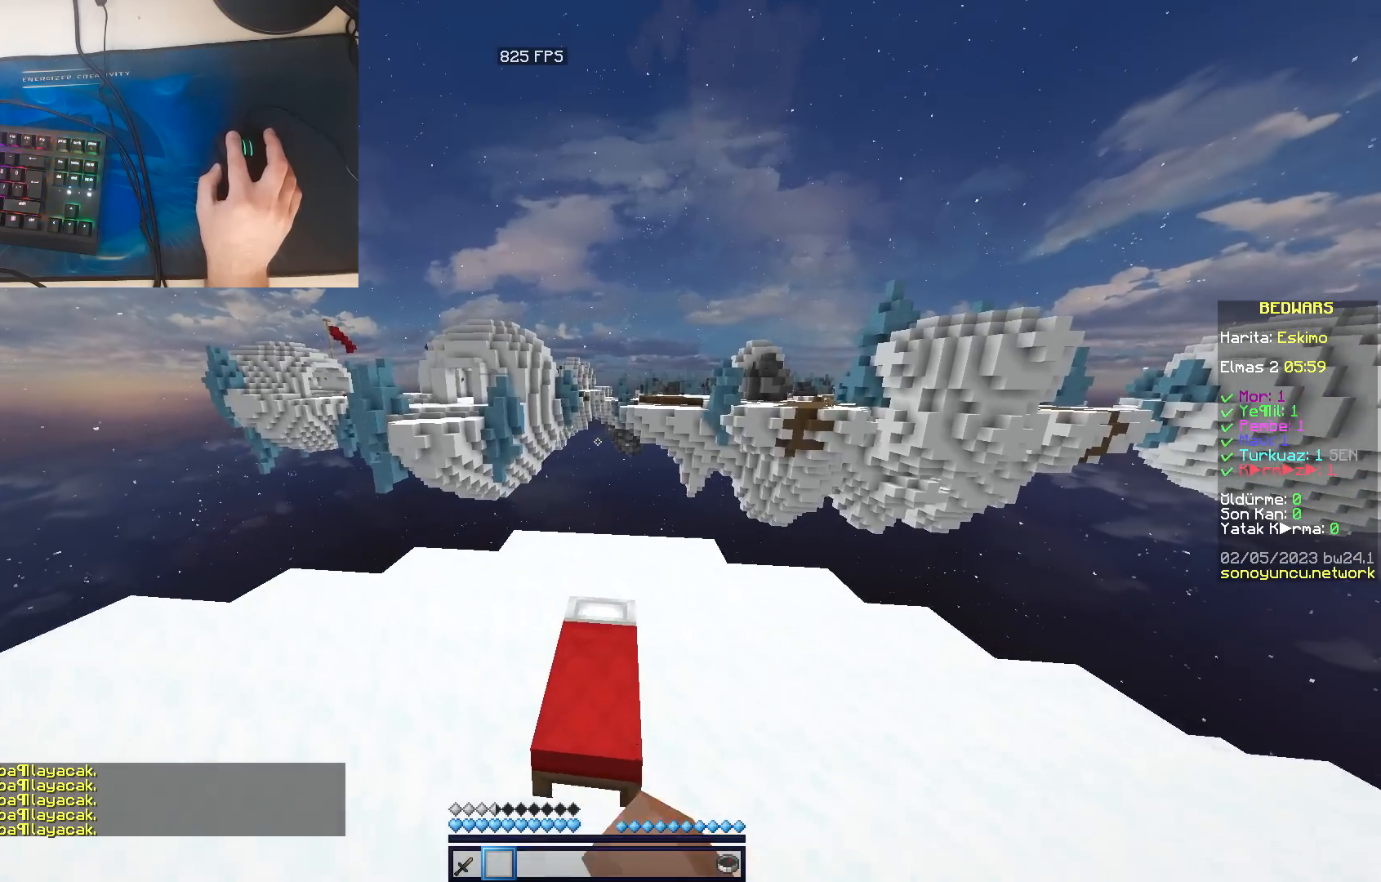
Gameplay with keyboard and mouse; each line is a JSON object with the keys and mouse buttons held at the frame after it. "events" lists presses ("down") and releases ("up") of "a", "d", "s", "space", "w", "mouse_left" and "mouse_right" between this image and that frame as [ms after this image, input, new state], when the widget could be followed in between. "mouse_left", "mouse_right" = the "left", "right" buttons of the "mouse" list. No other keys are recorded. Fast repeated clicks can show as one long hold. Mouse movement is not recorded.
{"keys": ["space", "w"], "mouse": ["left"], "events": []}
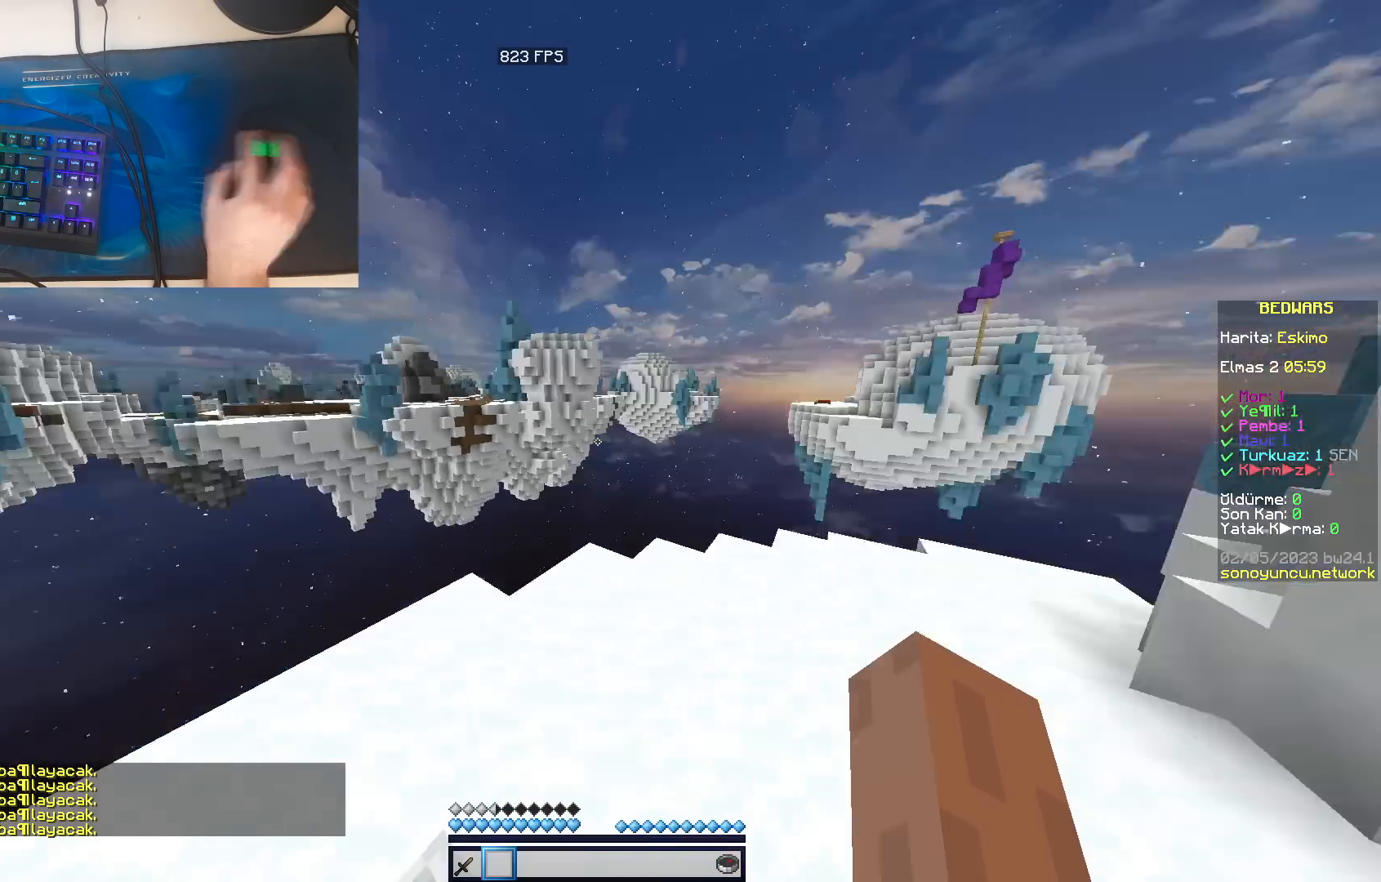
{"keys": ["d", "space", "w"], "mouse": ["left"], "events": [[467, "d", "down"]]}
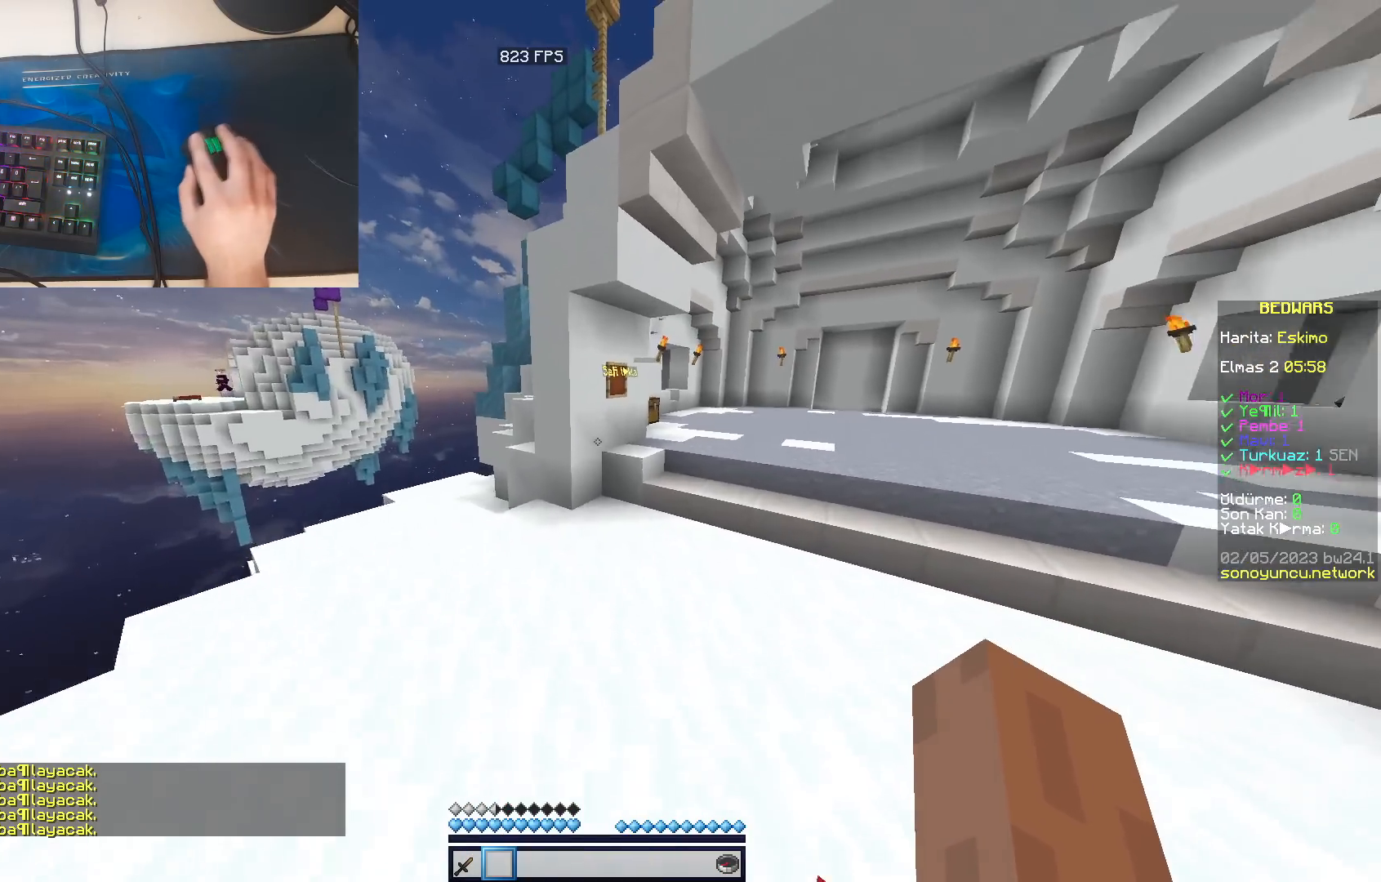
{"keys": ["space", "w"], "mouse": [], "events": [[117, "d", "up"], [450, "mouse_left", "up"]]}
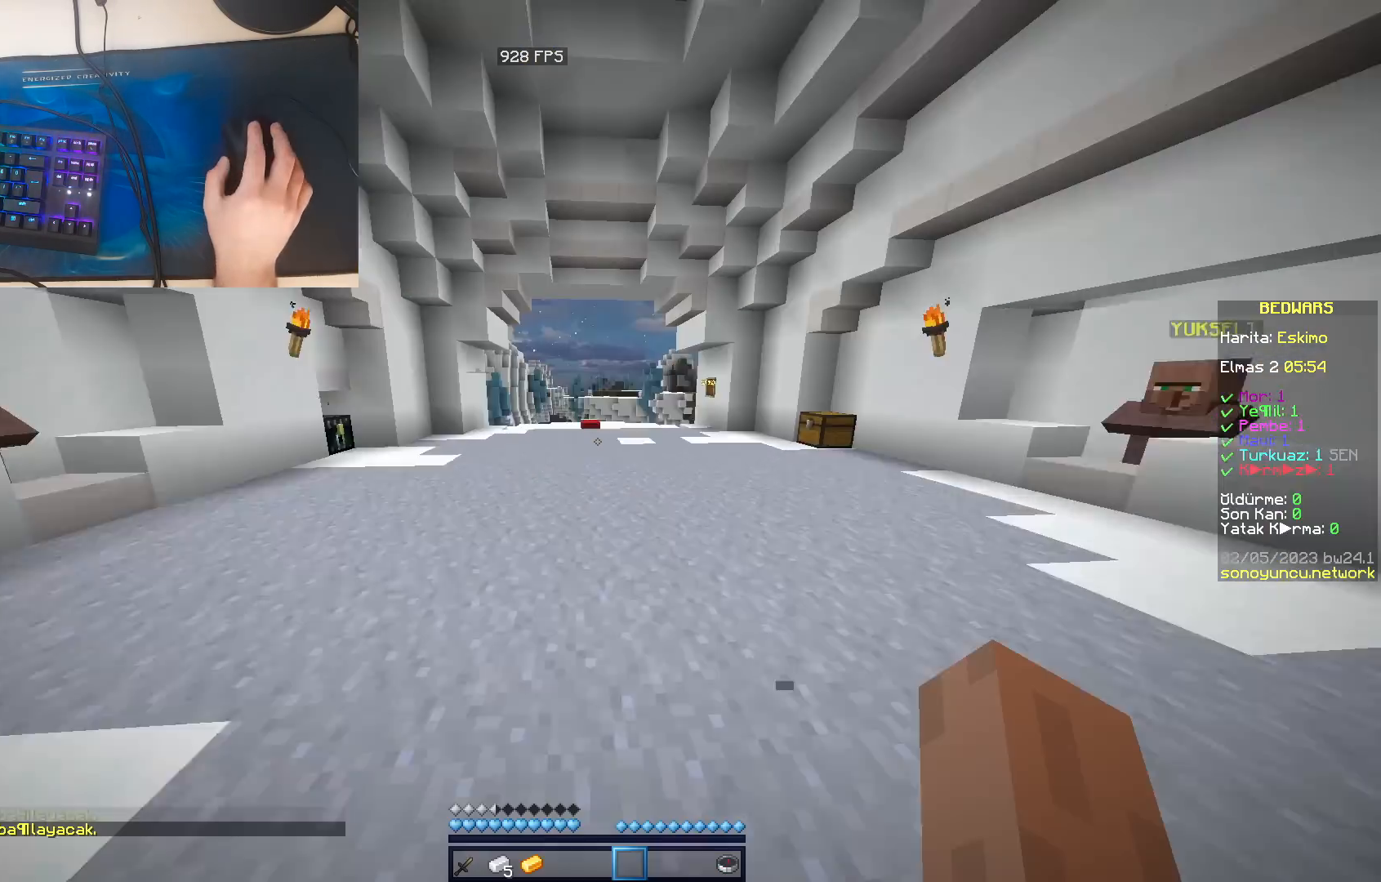
{"keys": ["space", "w"], "mouse": [], "events": []}
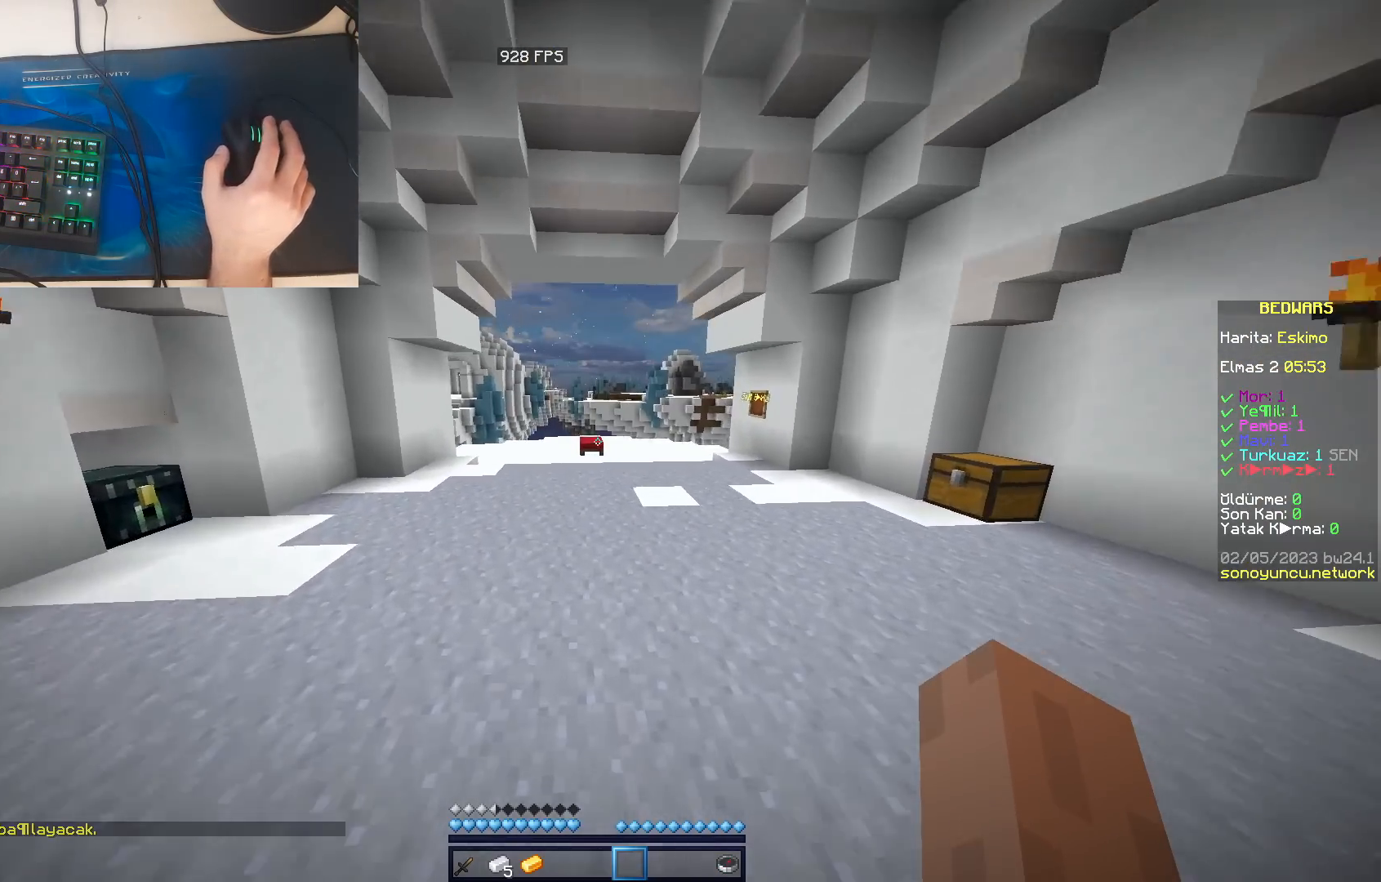
{"keys": ["w"], "mouse": [], "events": [[300, "space", "up"]]}
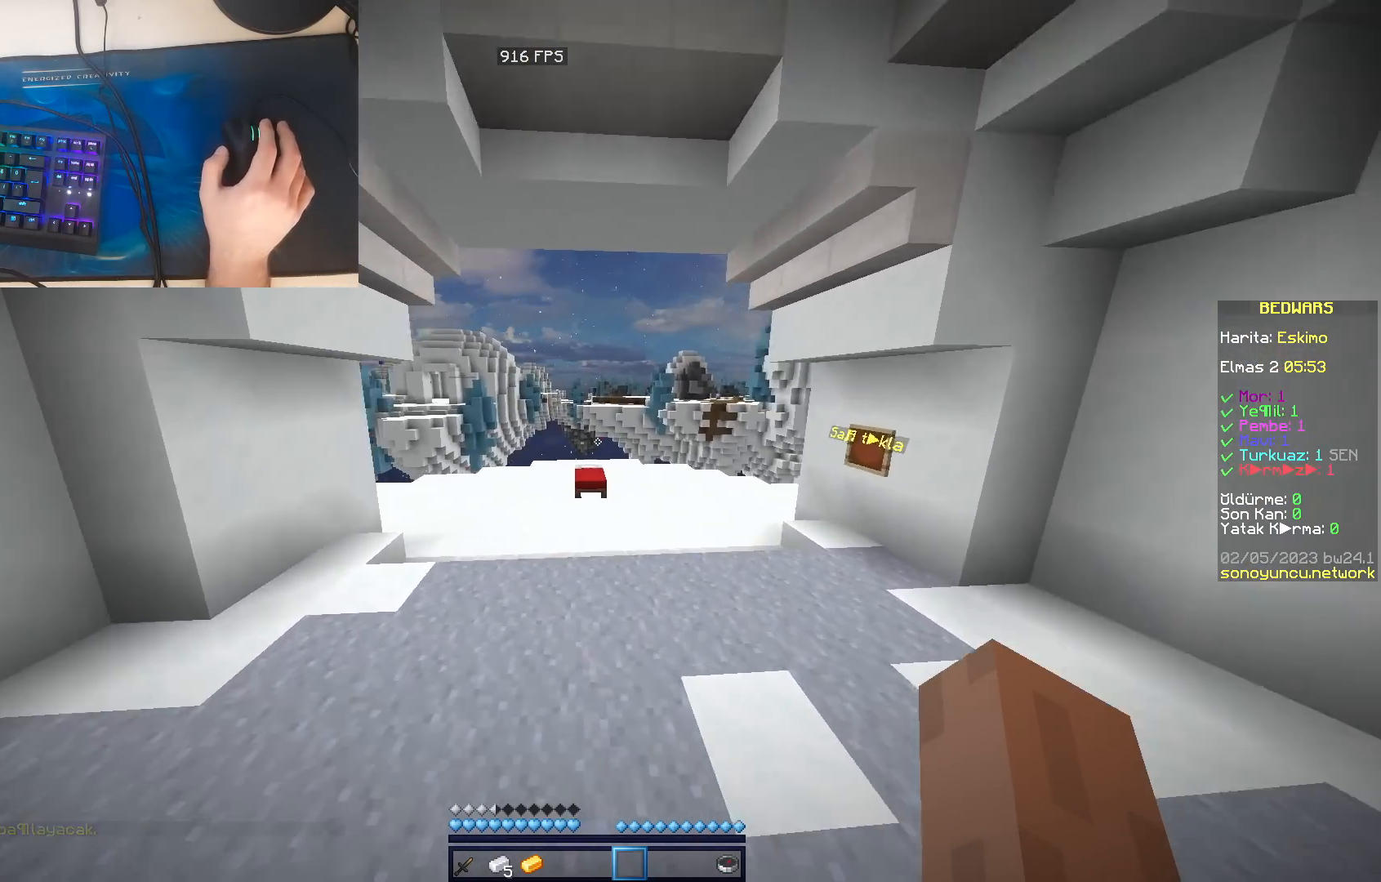
{"keys": ["space", "w"], "mouse": [], "events": [[100, "space", "down"]]}
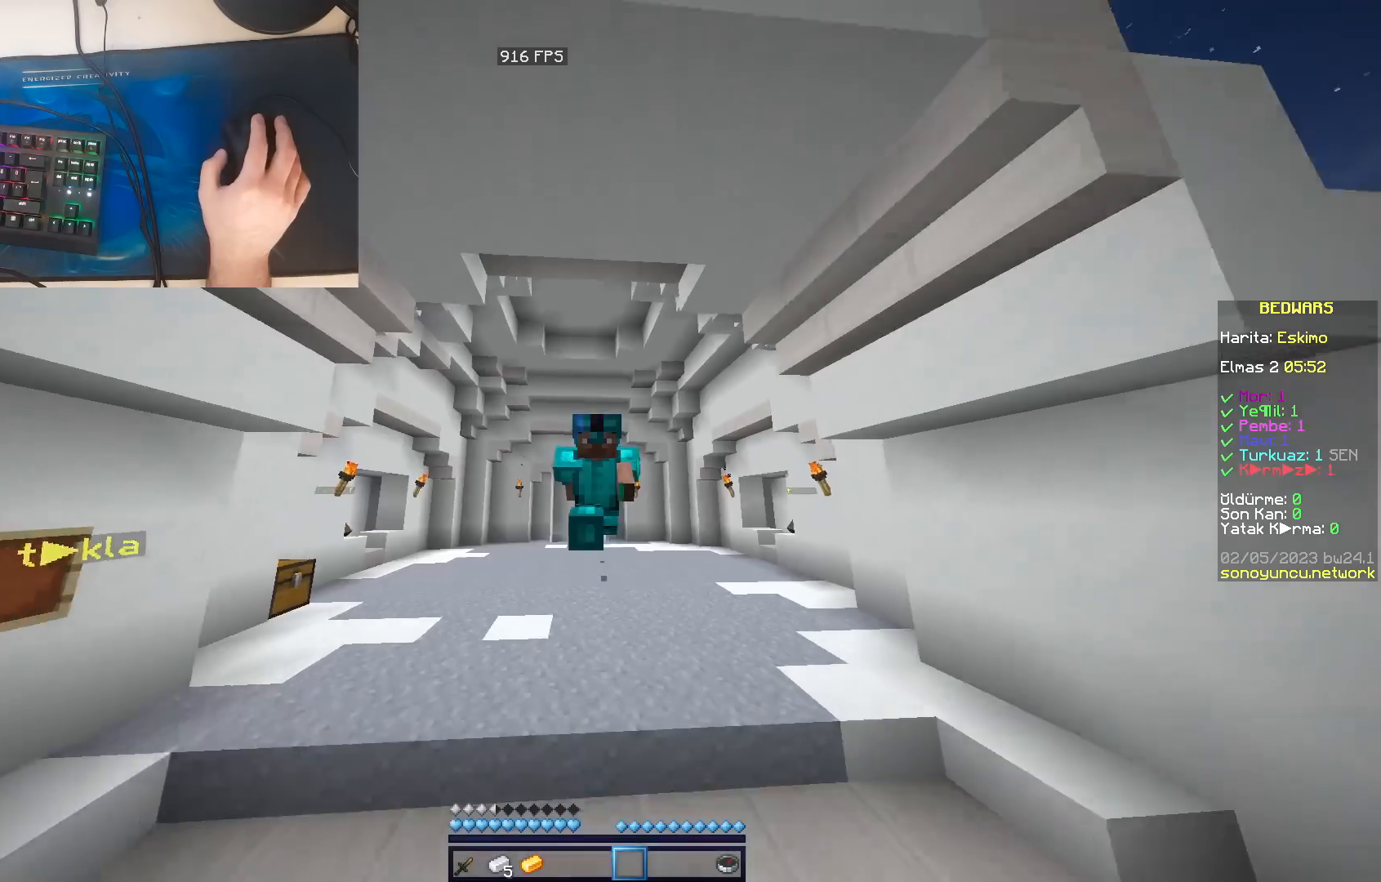
{"keys": ["space", "w"], "mouse": [], "events": []}
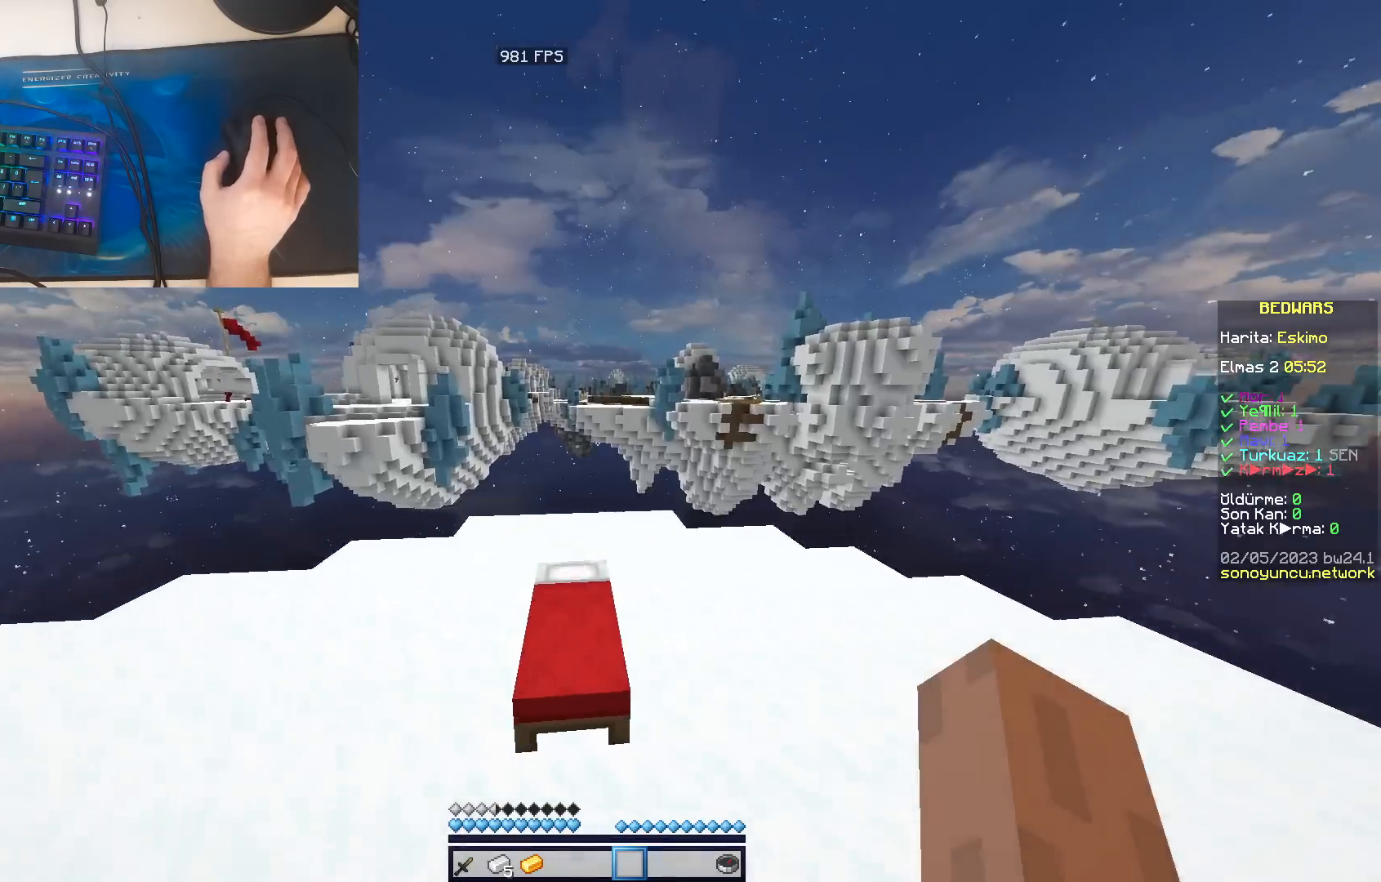
{"keys": ["space", "w"], "mouse": [], "events": [[283, "space", "up"], [467, "space", "down"]]}
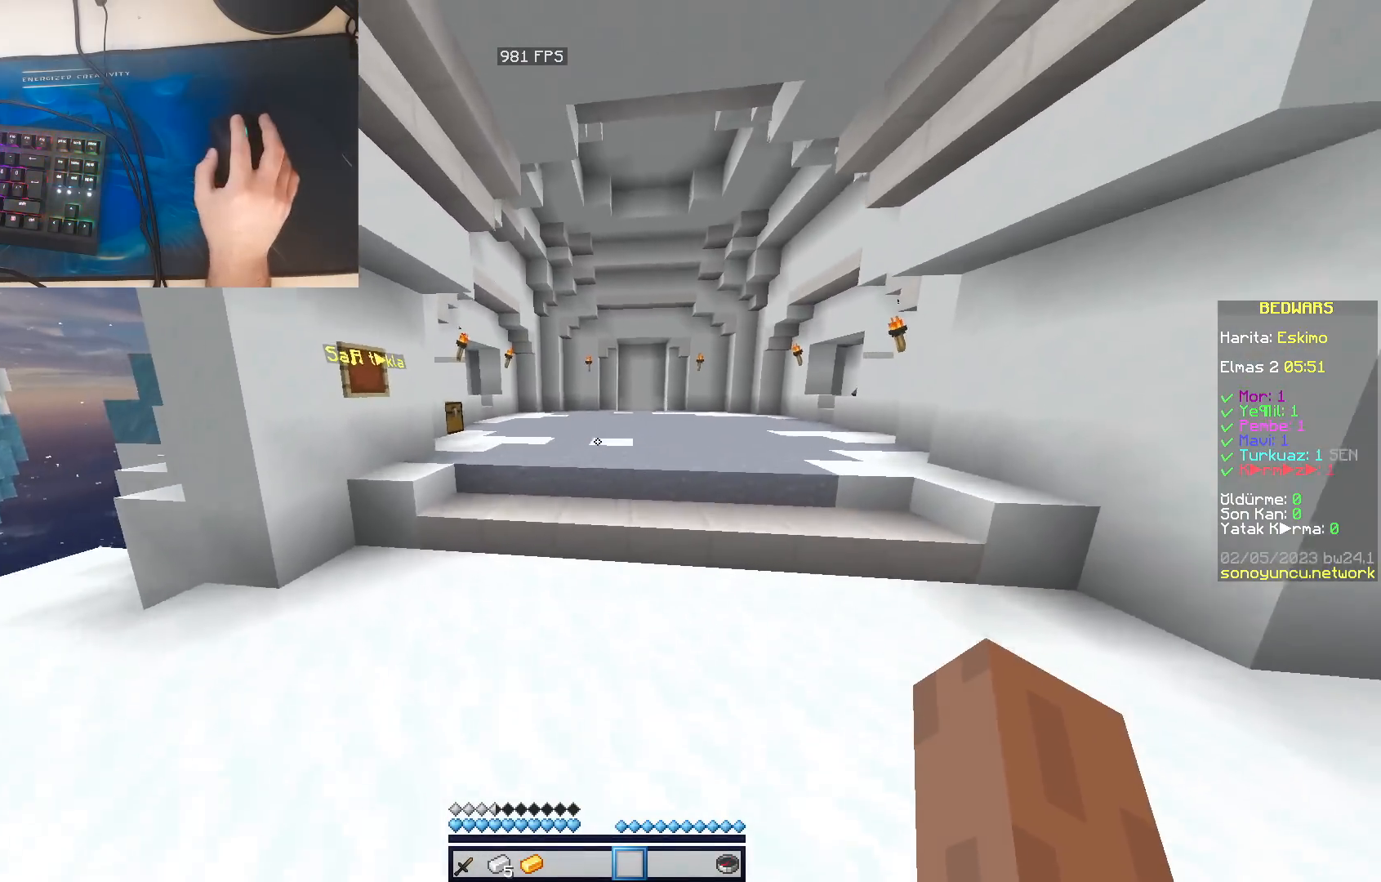
{"keys": ["space", "w"], "mouse": [], "events": []}
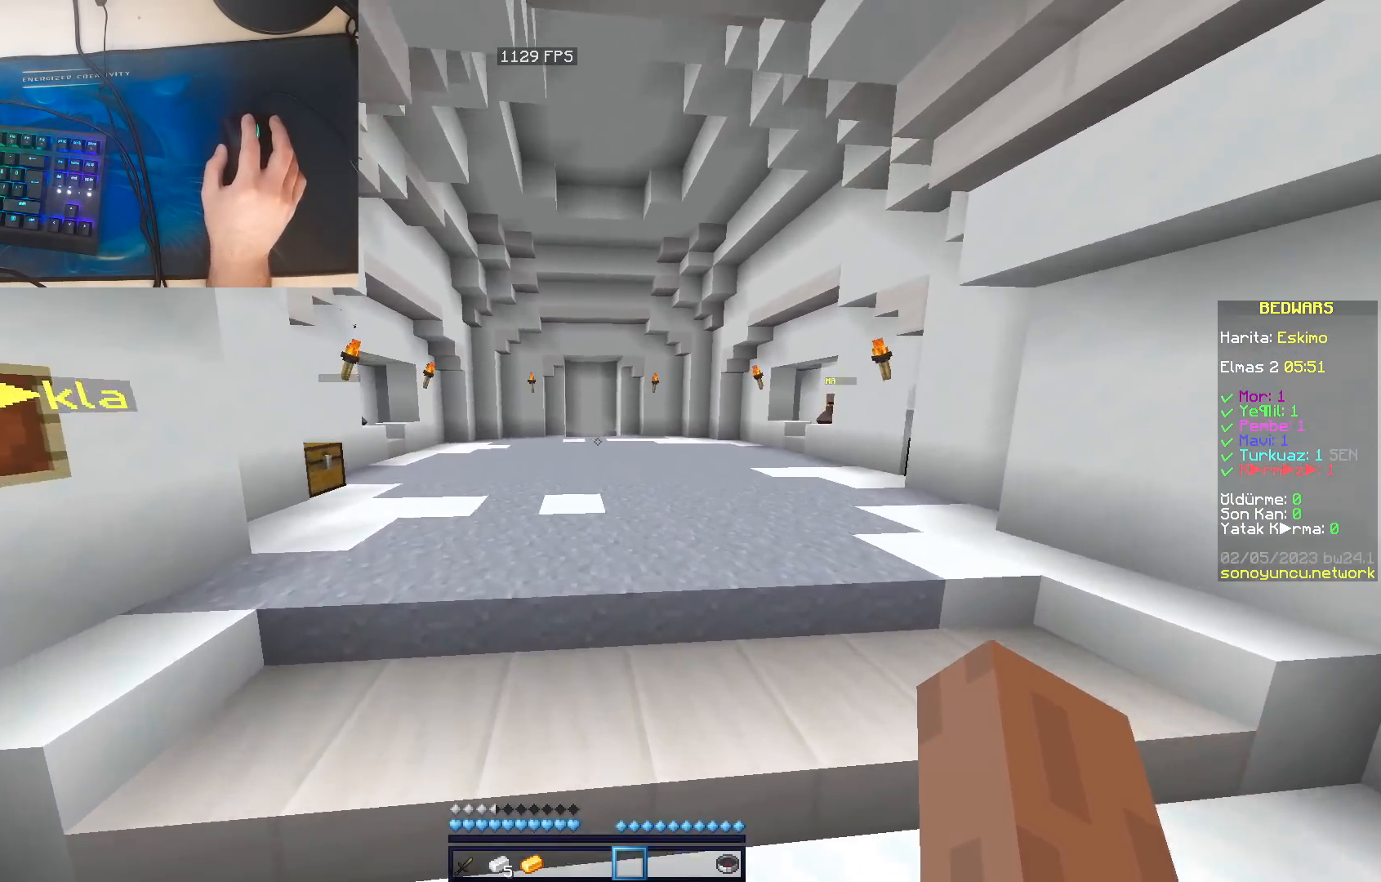
{"keys": ["space", "w"], "mouse": [], "events": []}
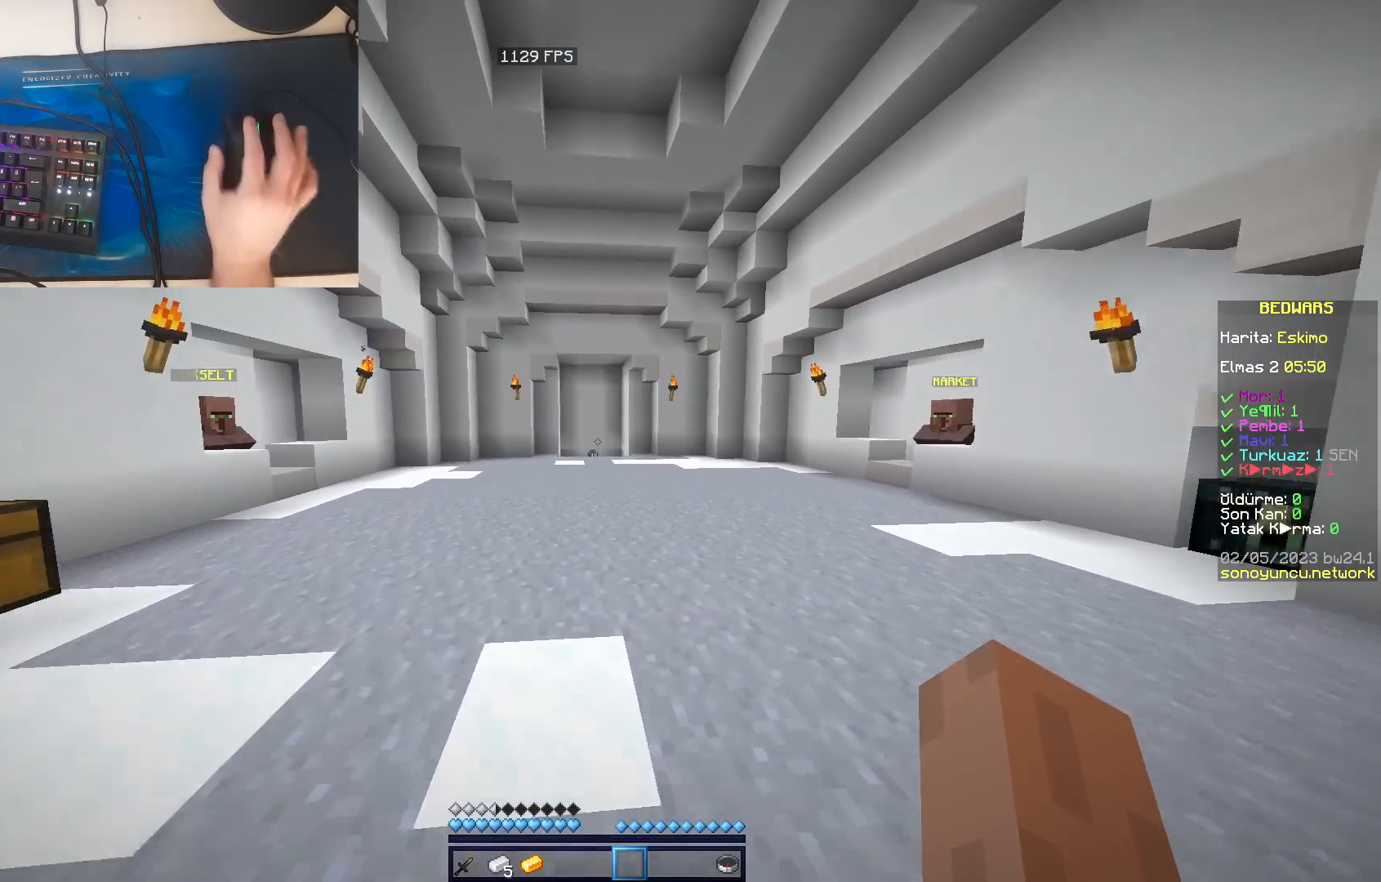
{"keys": ["space", "w"], "mouse": [], "events": []}
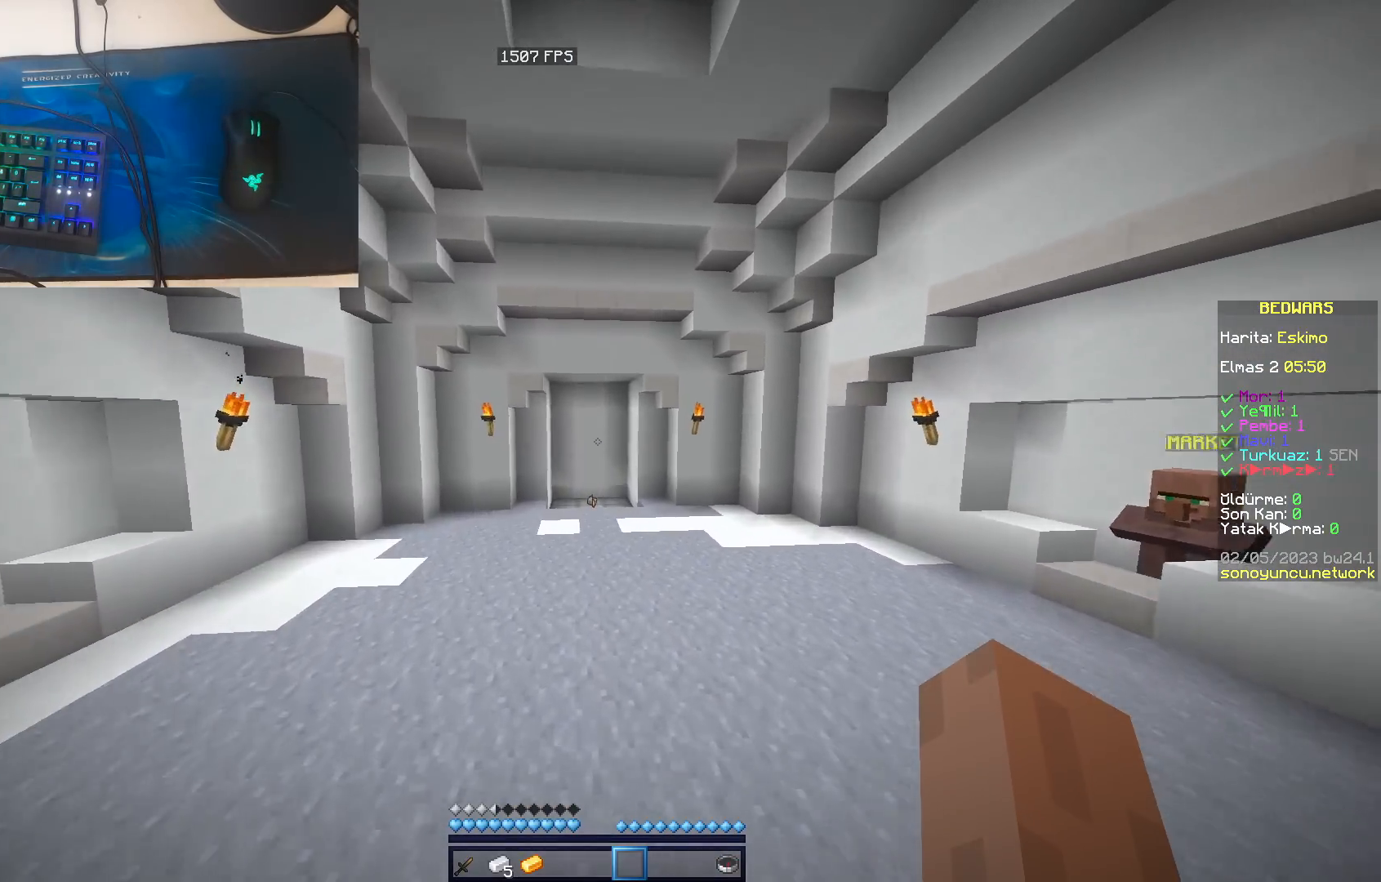
{"keys": ["space", "w"], "mouse": [], "events": []}
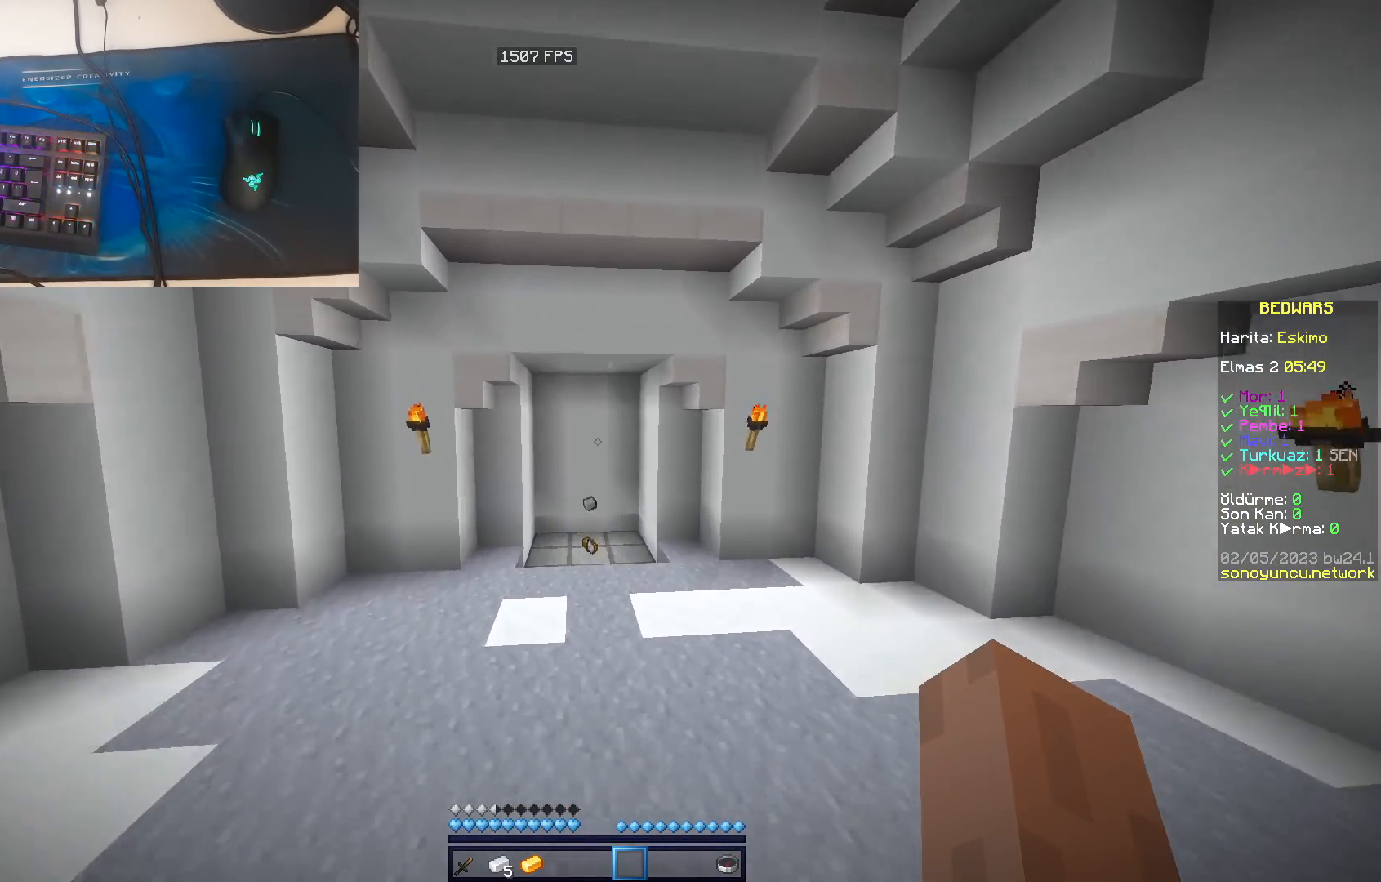
{"keys": ["space", "w"], "mouse": [], "events": [[300, "a", "down"], [450, "a", "up"]]}
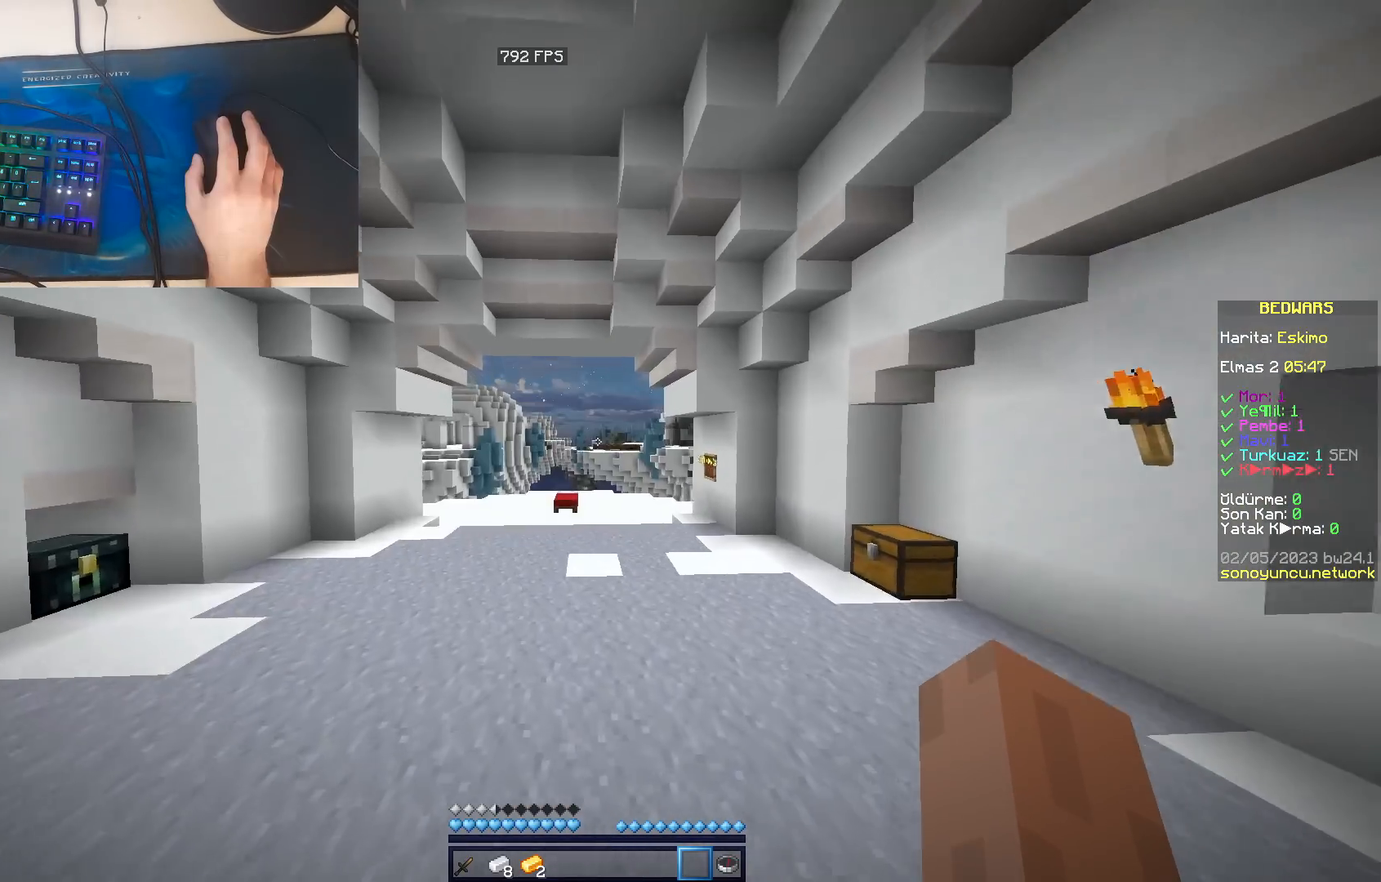
{"keys": ["space", "w"], "mouse": [], "events": []}
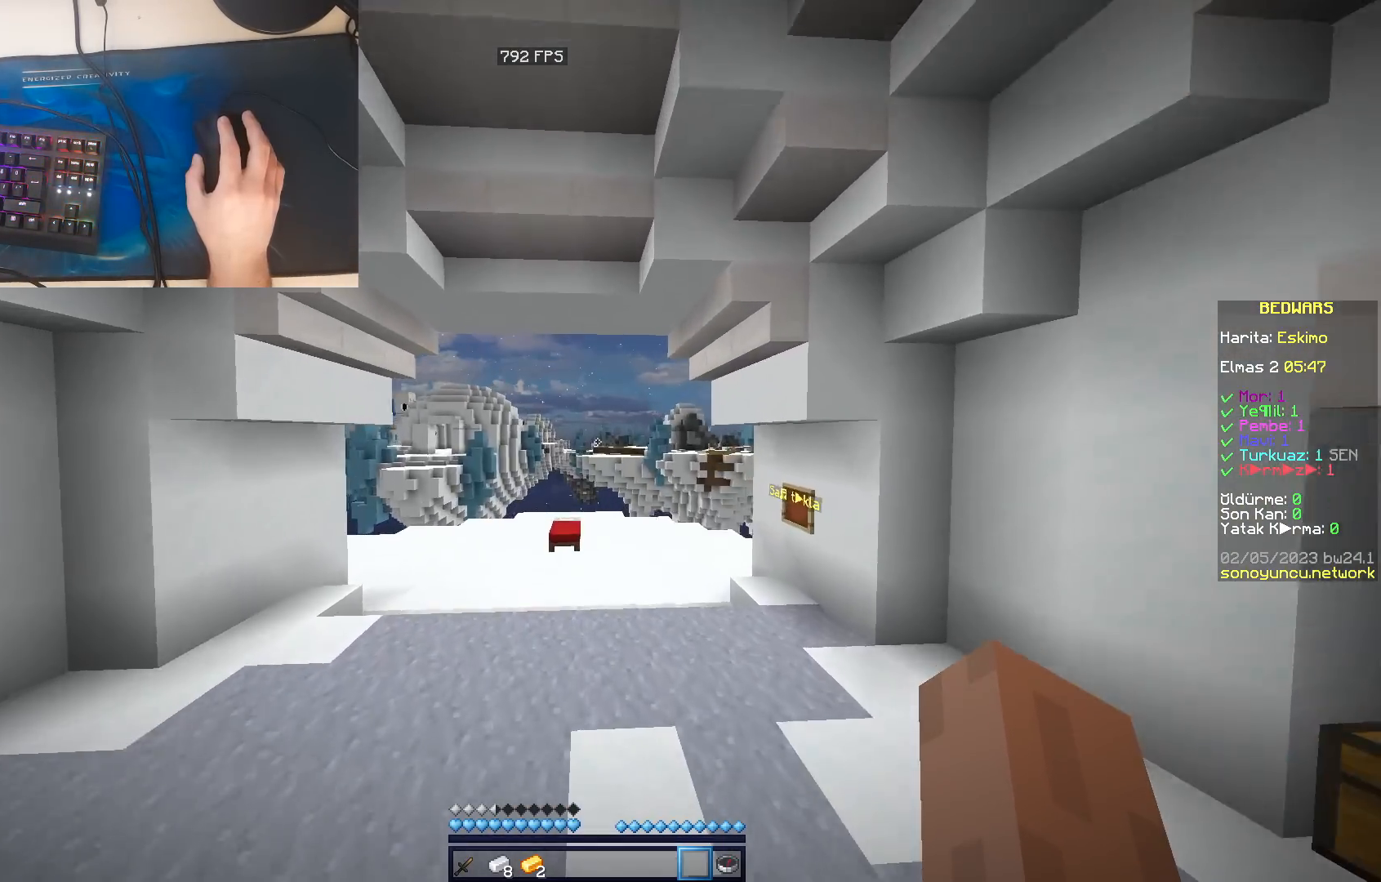
{"keys": ["space", "w"], "mouse": [], "events": []}
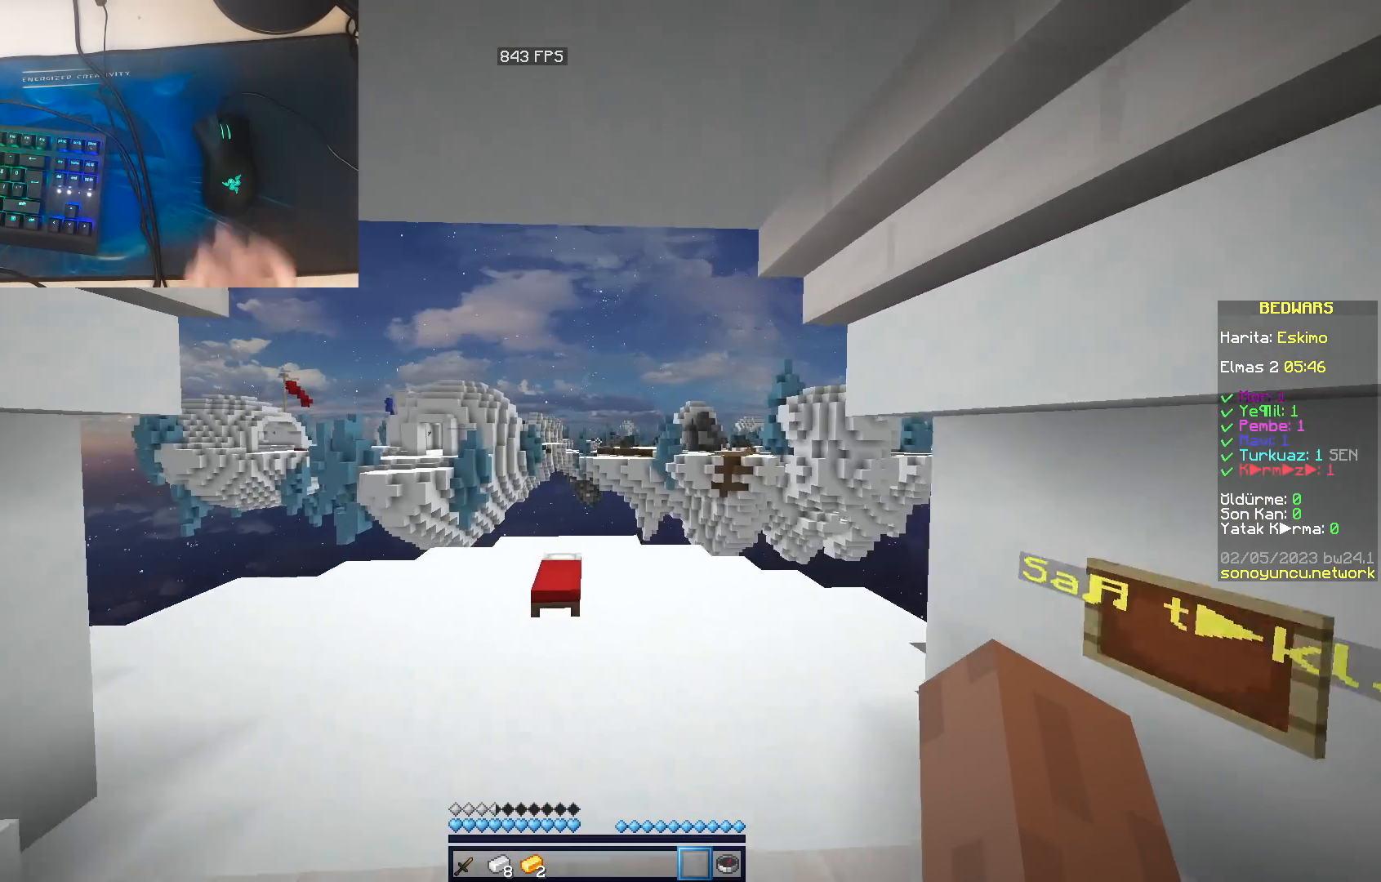
{"keys": ["space", "w"], "mouse": [], "events": []}
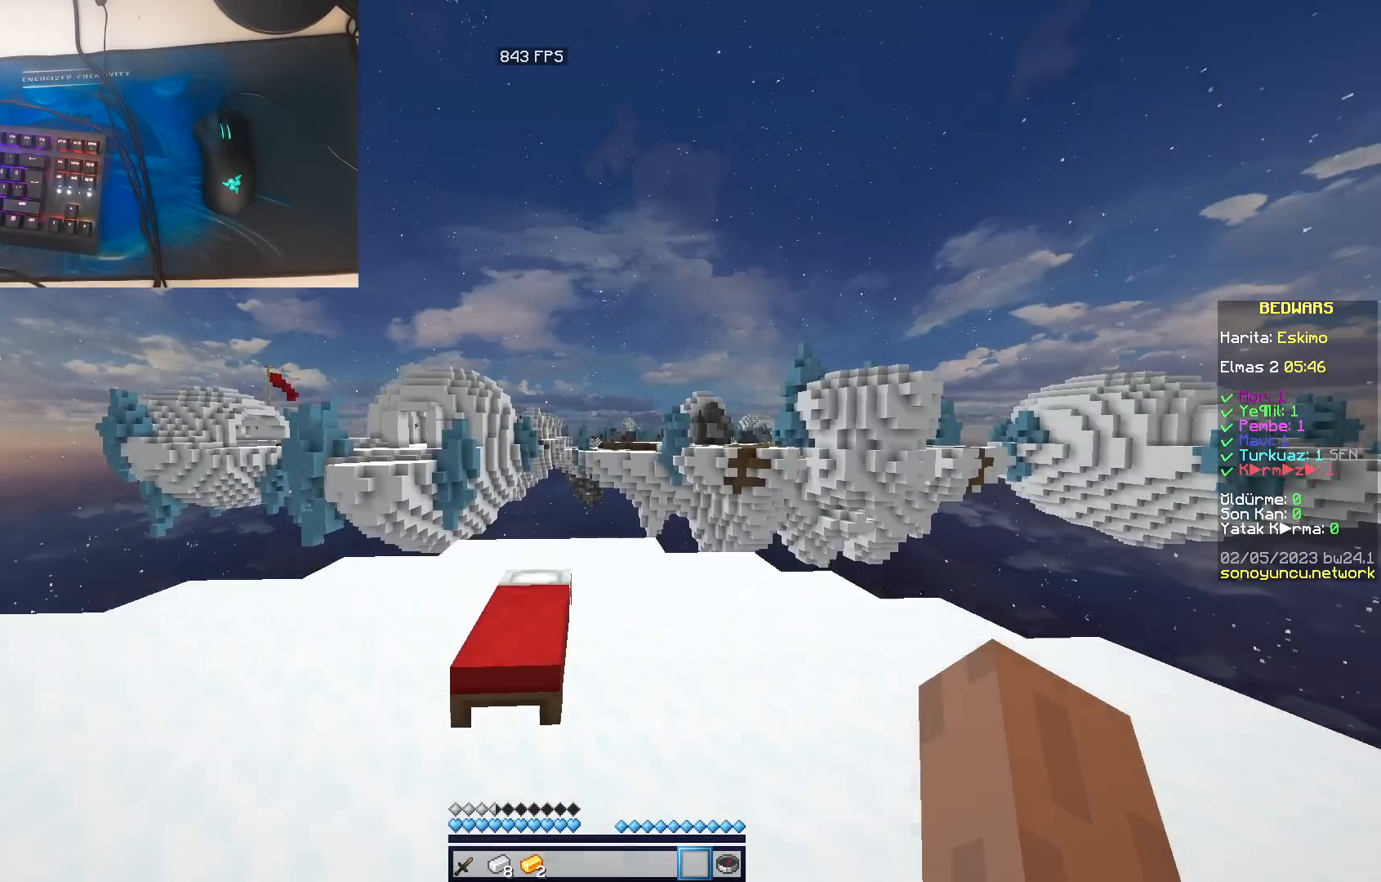
{"keys": ["w"], "mouse": [], "events": [[283, "space", "up"]]}
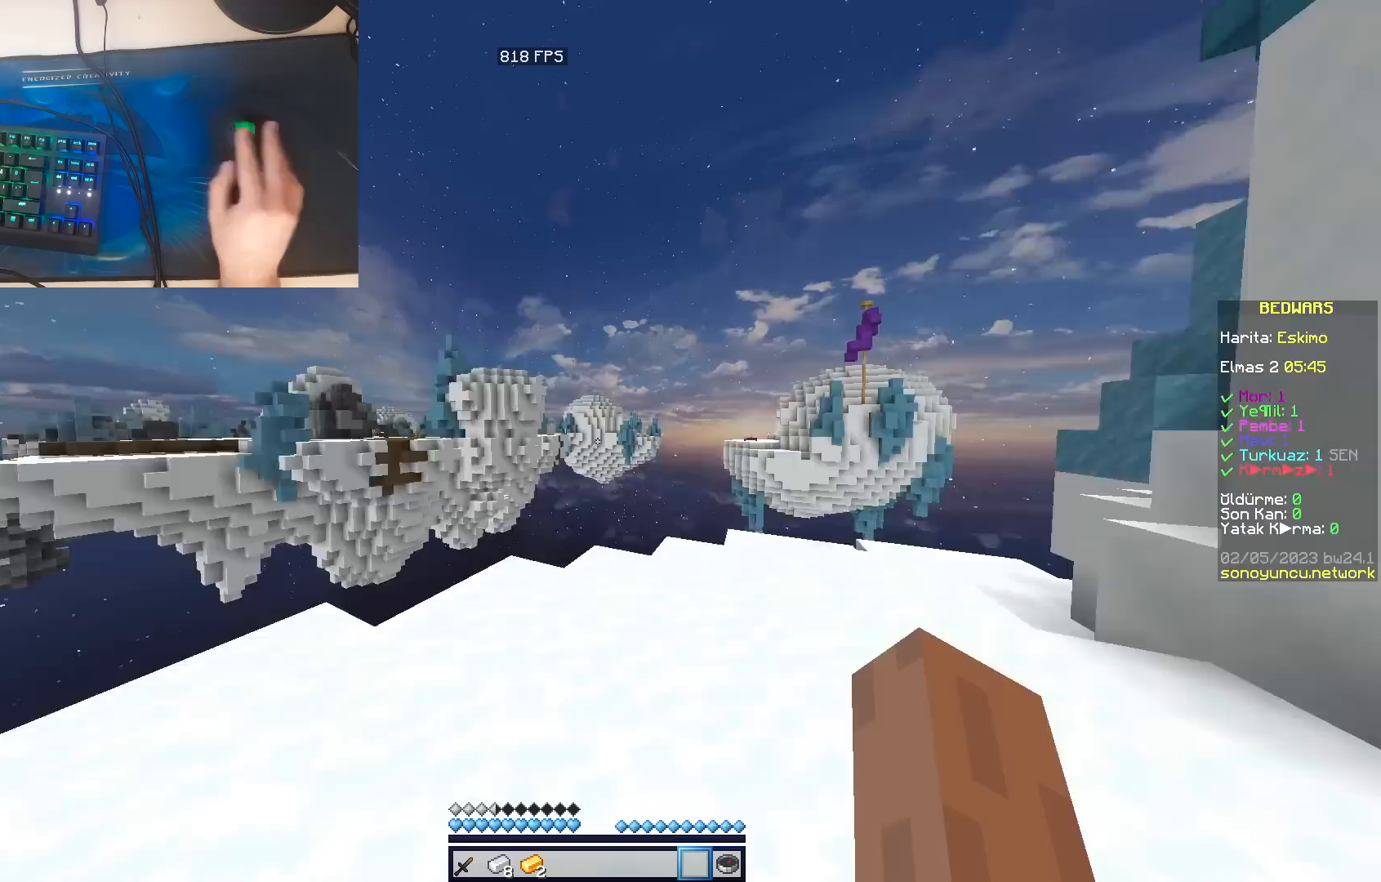
{"keys": ["space", "w"], "mouse": [], "events": [[50, "d", "down"], [83, "space", "down"], [233, "d", "up"]]}
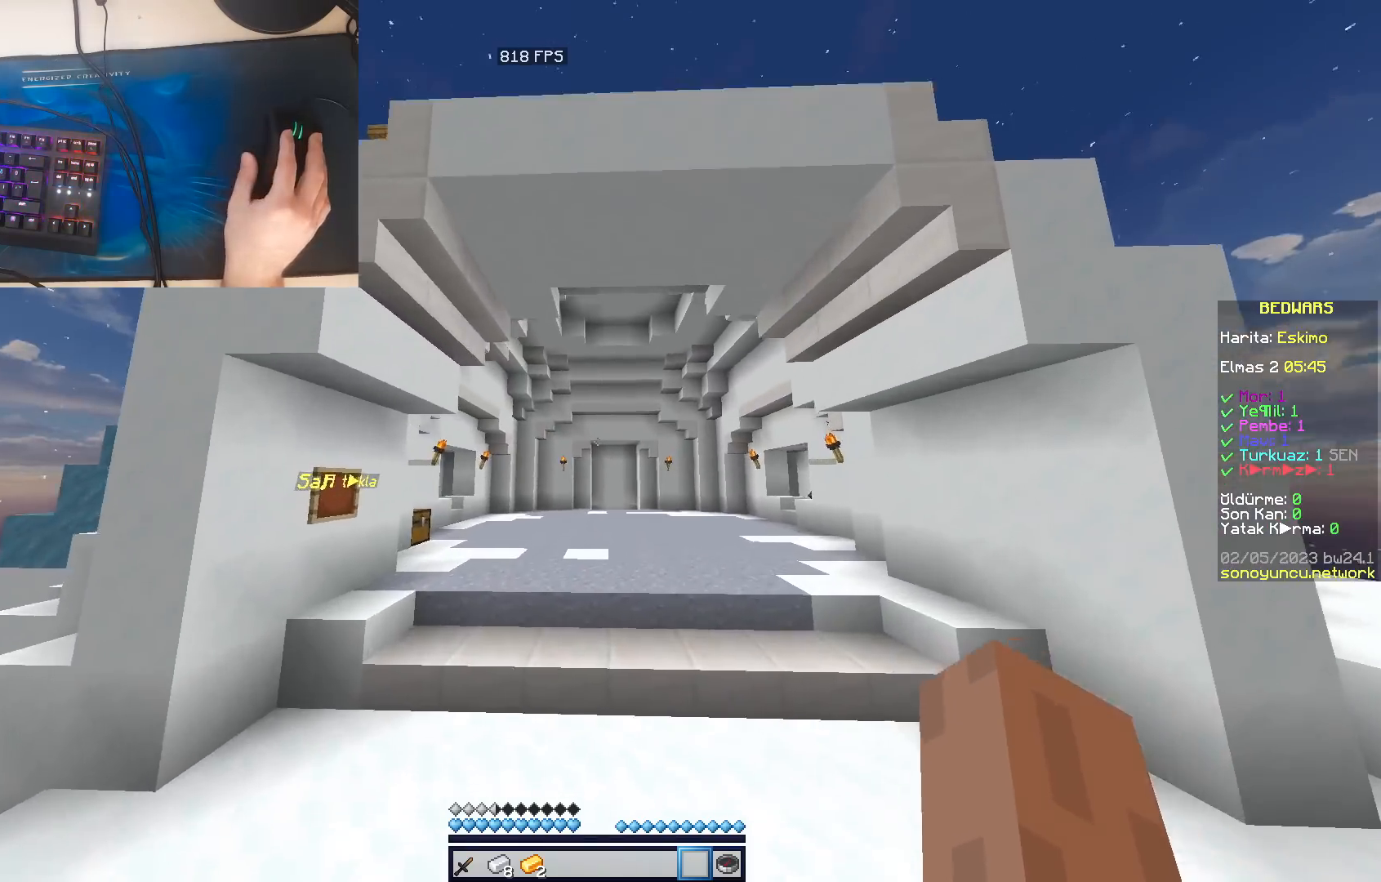
{"keys": ["space", "w"], "mouse": [], "events": []}
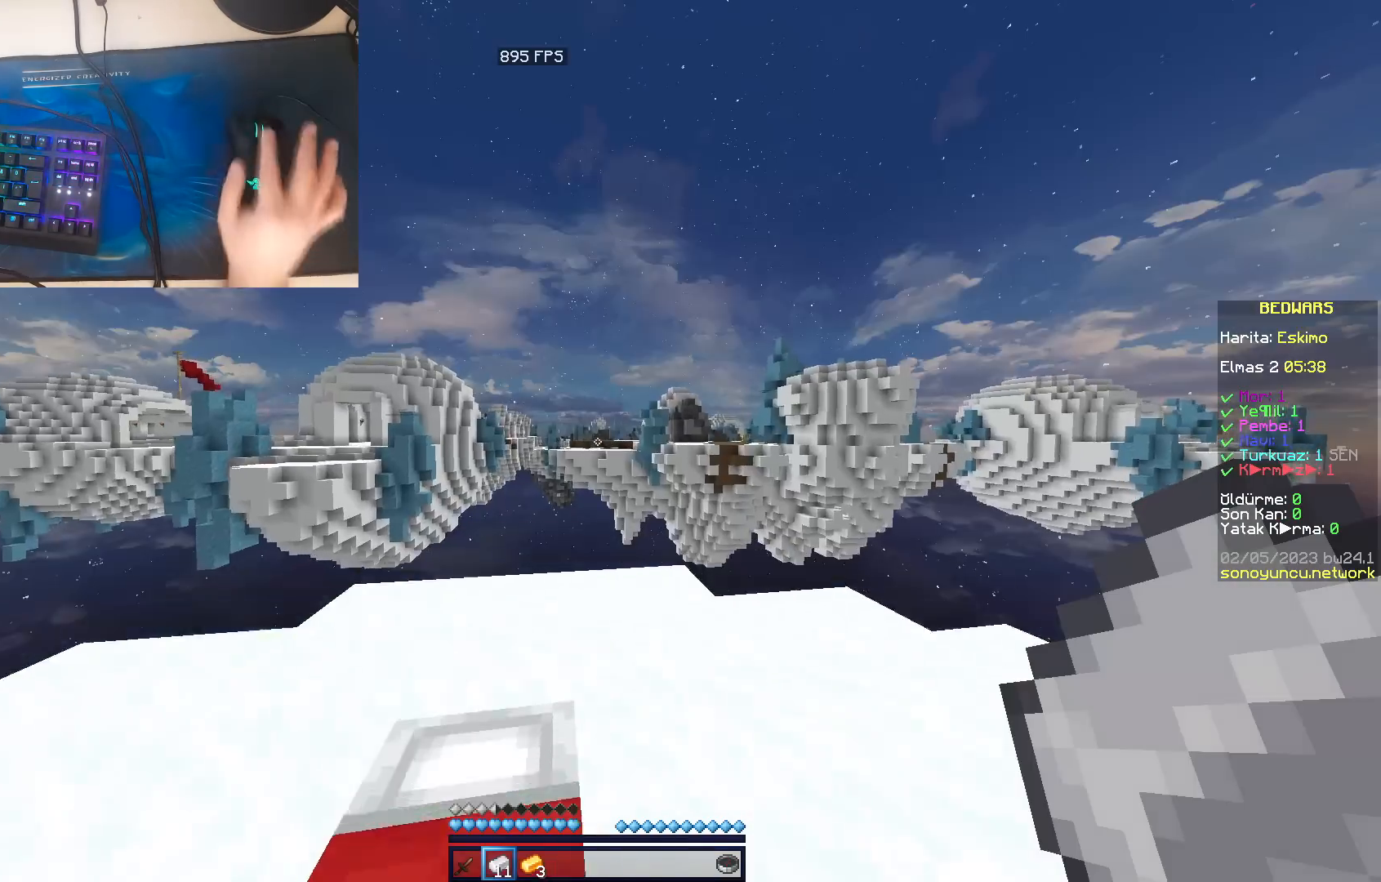
{"keys": ["space", "w"], "mouse": [], "events": [[50, "space", "up"], [217, "d", "down"], [483, "space", "down"], [500, "d", "up"]]}
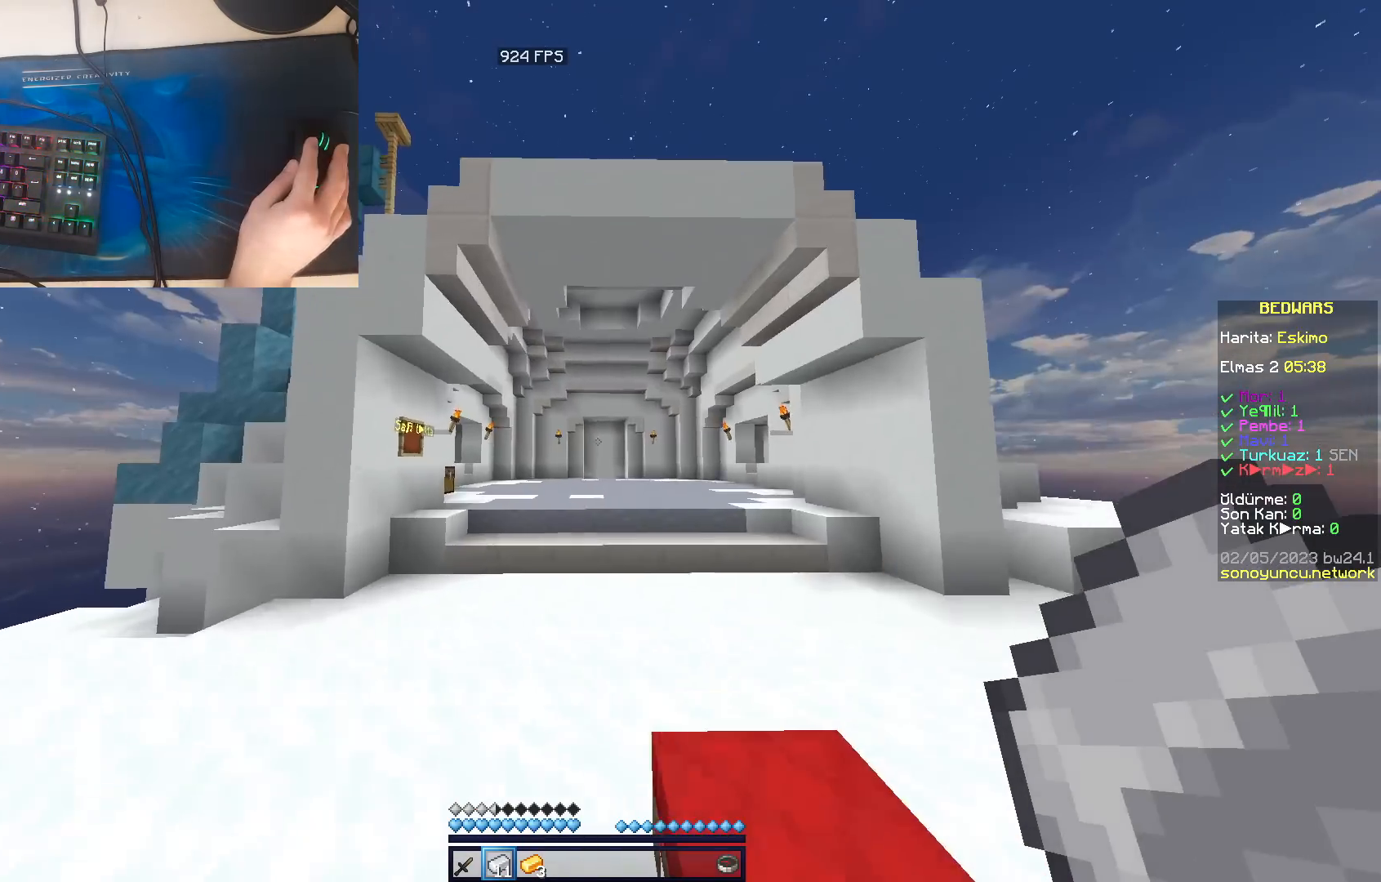
{"keys": ["w"], "mouse": [], "events": [[367, "space", "up"]]}
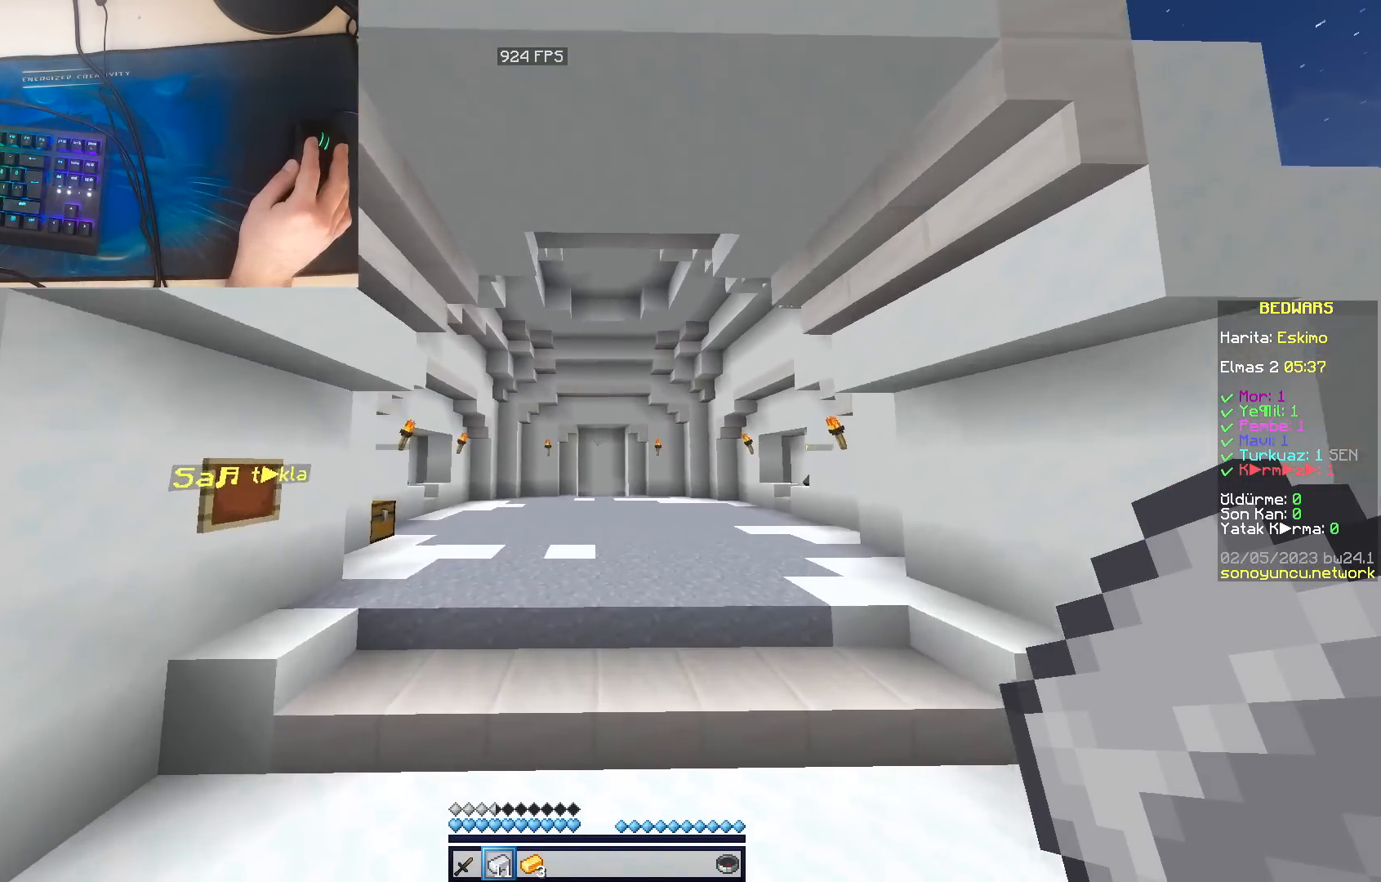
{"keys": ["space", "w"], "mouse": [], "events": [[217, "space", "down"]]}